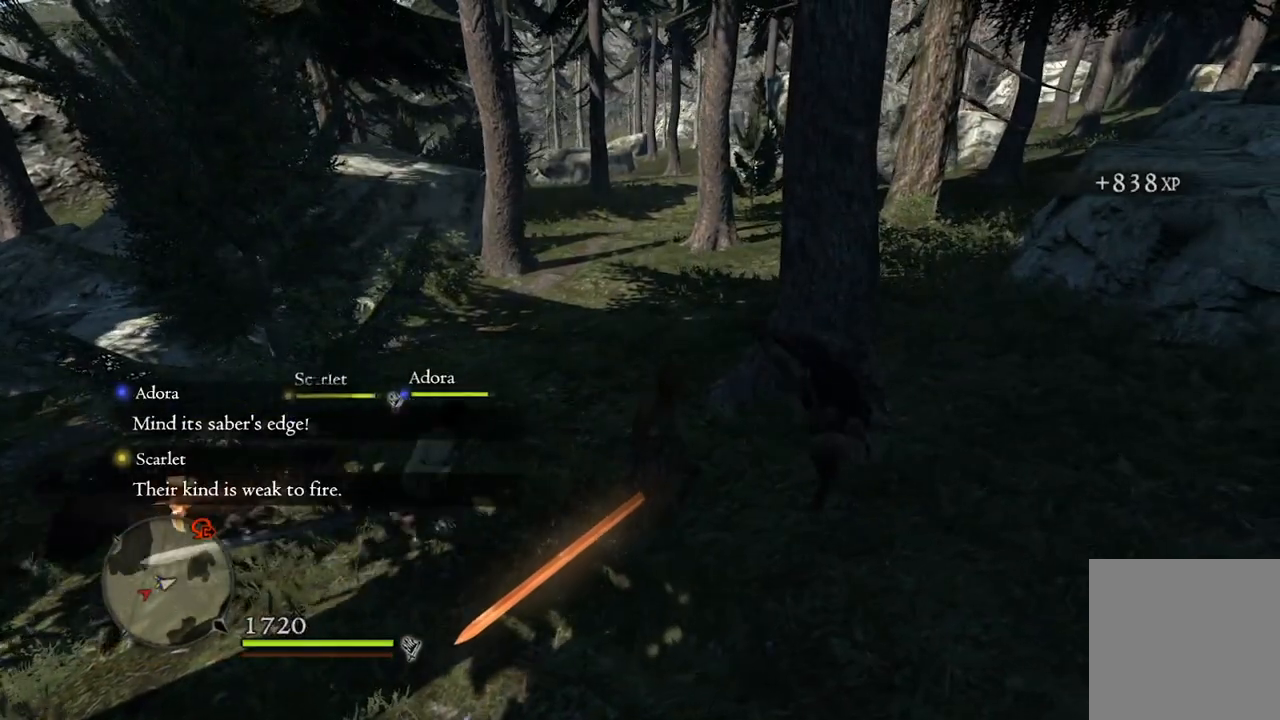
Gameplay with a controller (Xbox layout); each line is a JSON object with the inputs held at the frame after it. "events" lists button and stick changes between this image and that frame as [ms after this image, input, new state], when the widget could be followed in between.
{"buttons": [], "left_stick": "right", "right_stick": "center", "events": [[283, "left_stick", "right"]]}
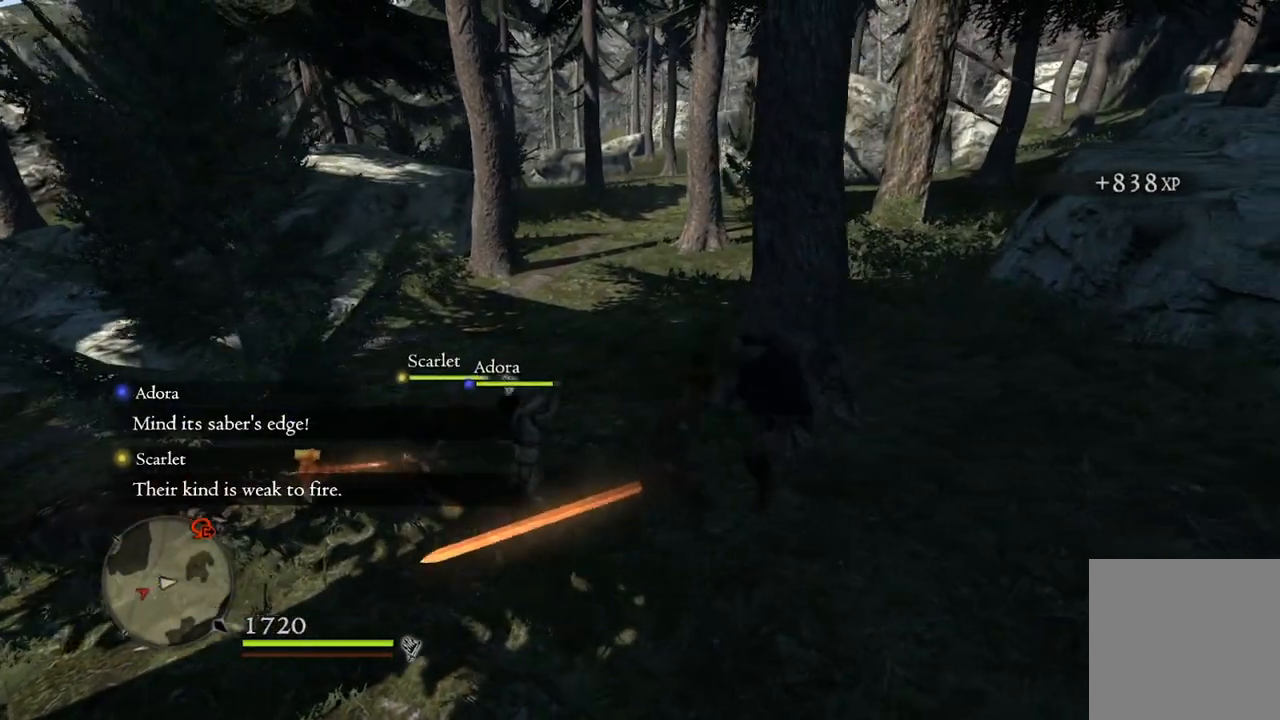
{"buttons": [], "left_stick": "center", "right_stick": "center", "events": [[17, "left_stick", "center"], [67, "A", "down"], [133, "A", "up"], [267, "X", "down"], [350, "X", "up"]]}
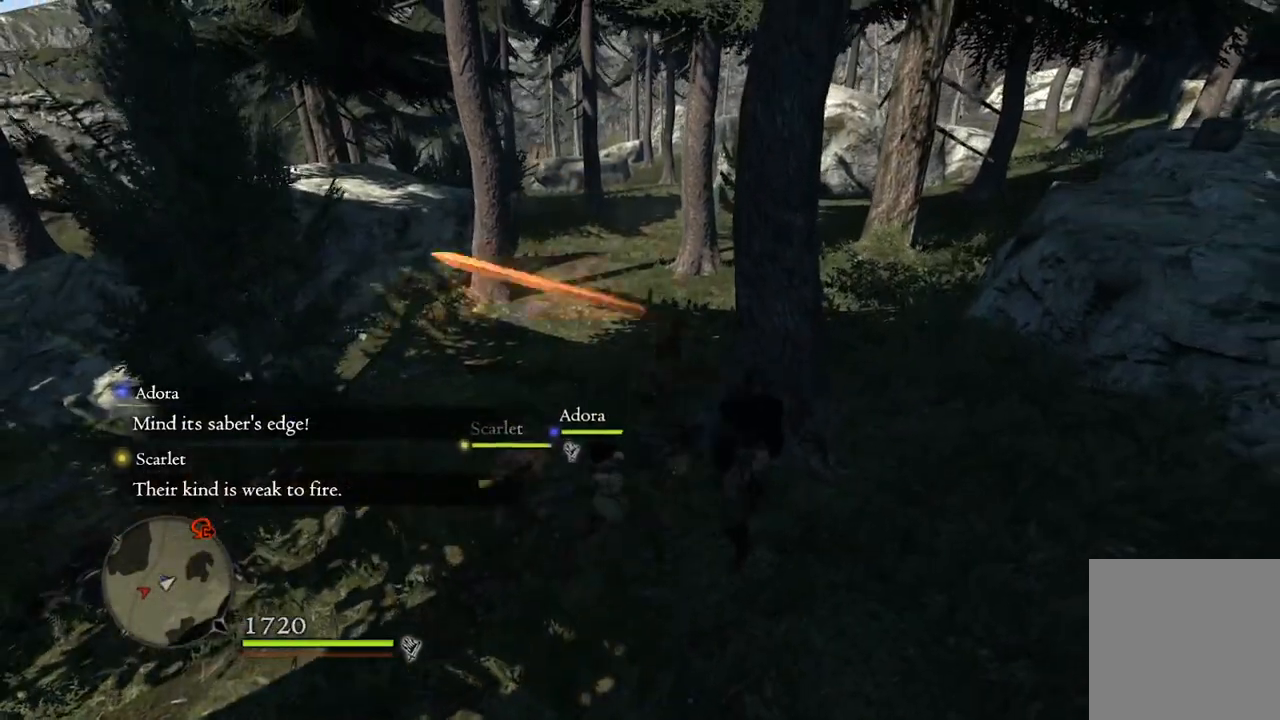
{"buttons": [], "left_stick": "center", "right_stick": "center", "events": []}
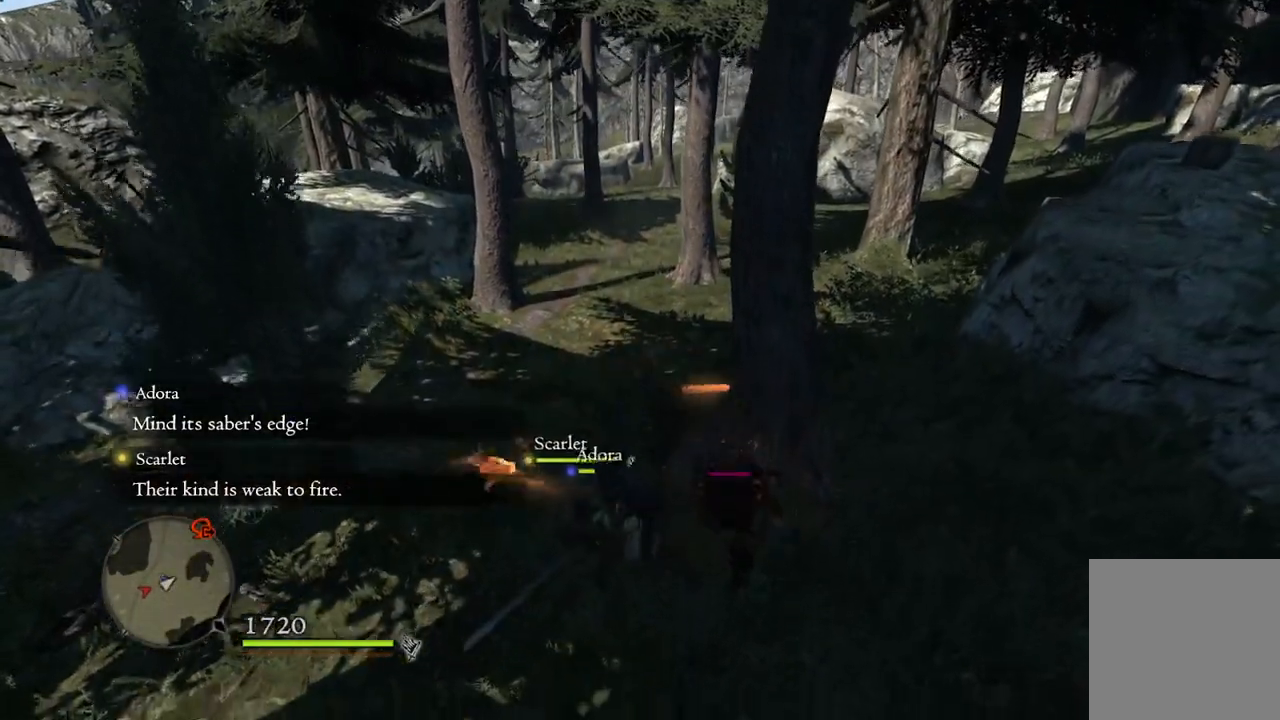
{"buttons": [], "left_stick": "center", "right_stick": "center", "events": [[150, "A", "down"], [233, "A", "up"], [367, "X", "down"], [450, "X", "up"]]}
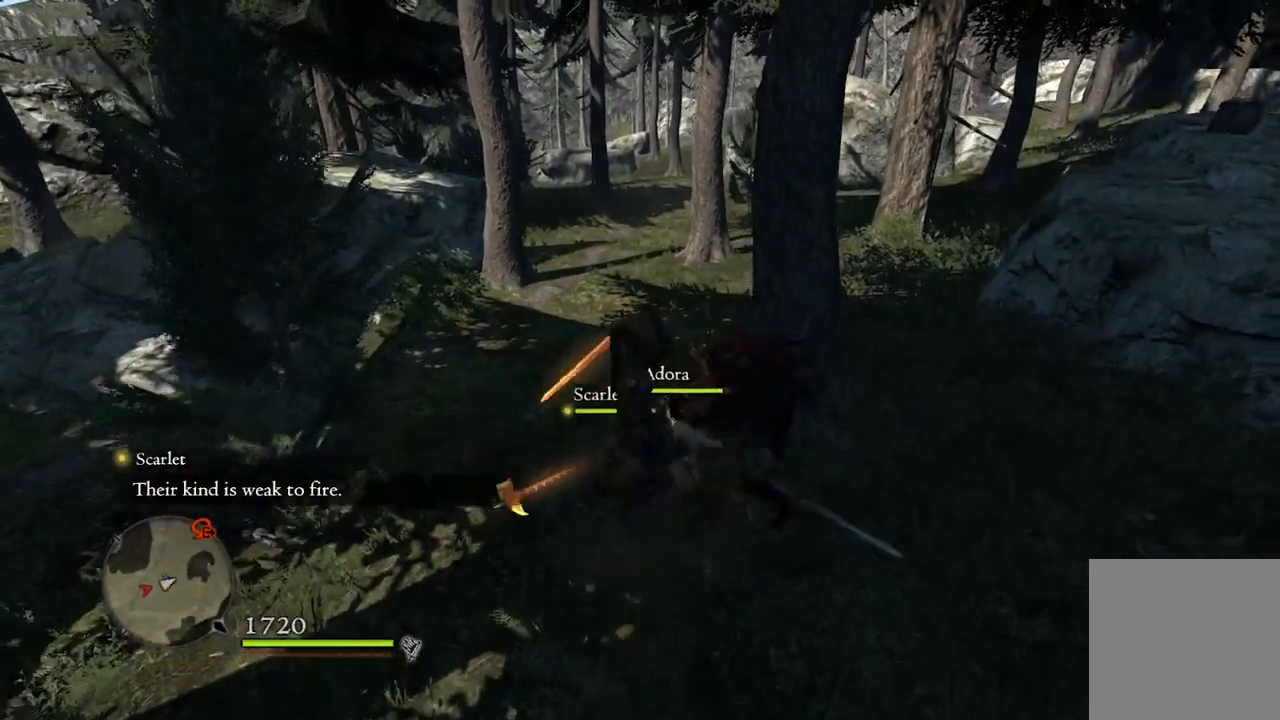
{"buttons": [], "left_stick": "center", "right_stick": "center", "events": []}
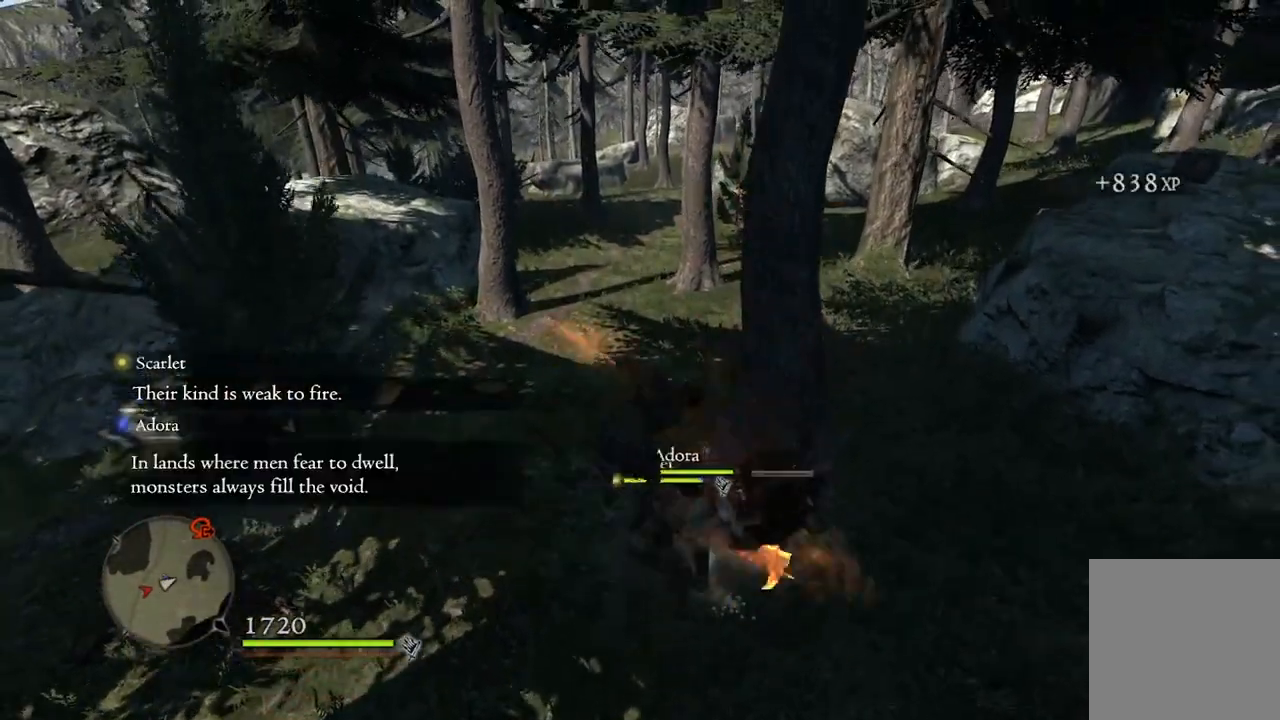
{"buttons": [], "left_stick": "right", "right_stick": "center", "events": [[367, "left_stick", "right"]]}
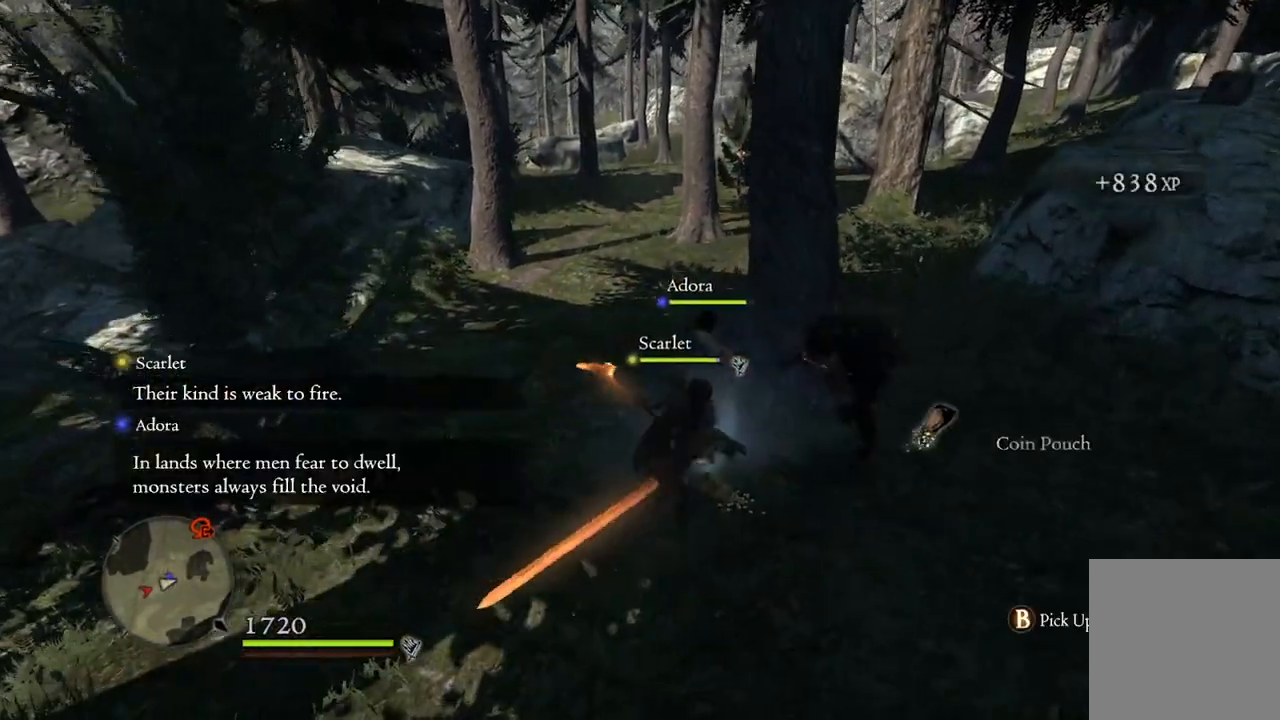
{"buttons": [], "left_stick": "center", "right_stick": "center", "events": [[83, "B", "down"], [83, "left_stick", "up-right"], [167, "B", "up"], [183, "left_stick", "center"]]}
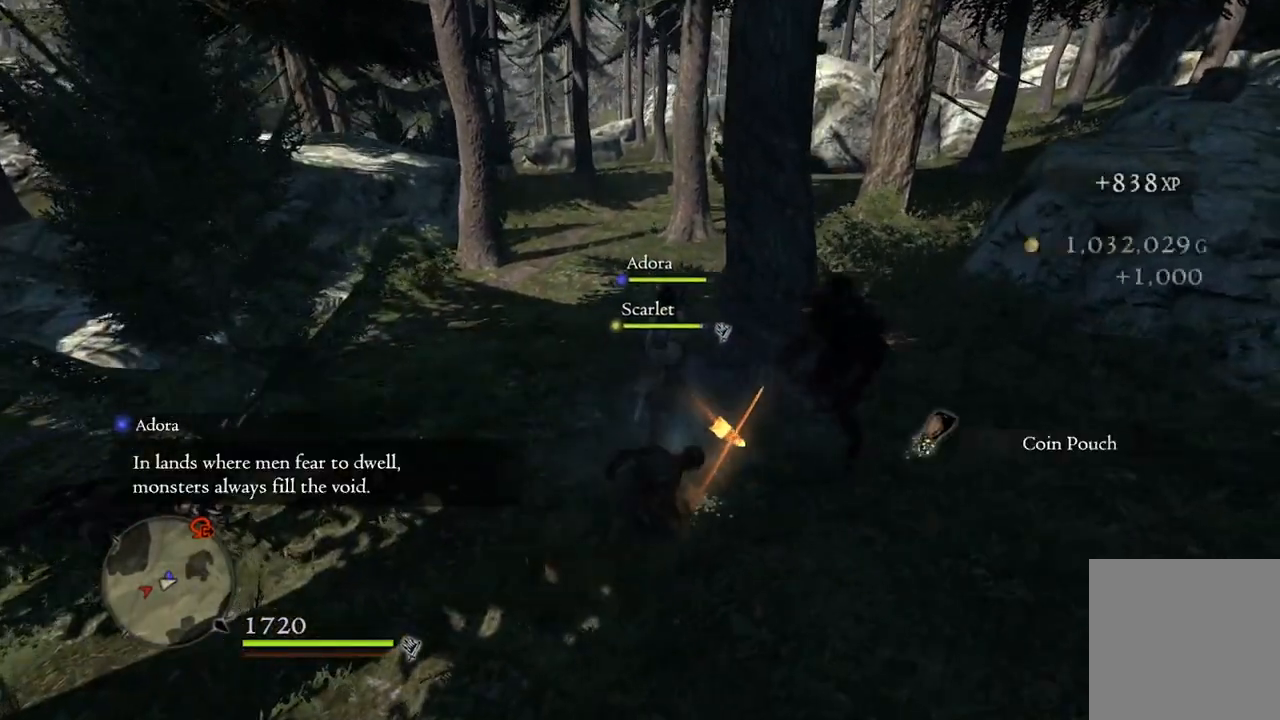
{"buttons": [], "left_stick": "up-right", "right_stick": "center", "events": [[50, "right_stick", "left"], [267, "right_stick", "center"], [317, "left_stick", "up-right"]]}
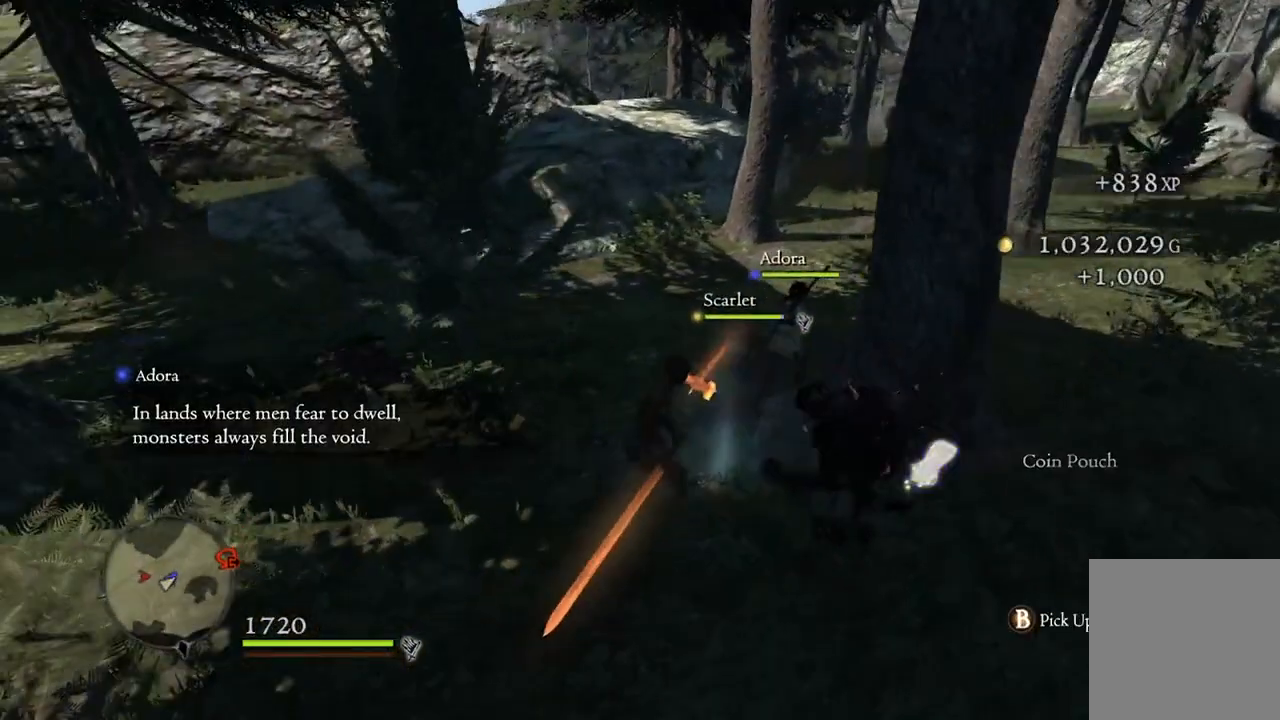
{"buttons": [], "left_stick": "center", "right_stick": "center", "events": [[183, "B", "down"], [283, "B", "up"], [350, "left_stick", "center"]]}
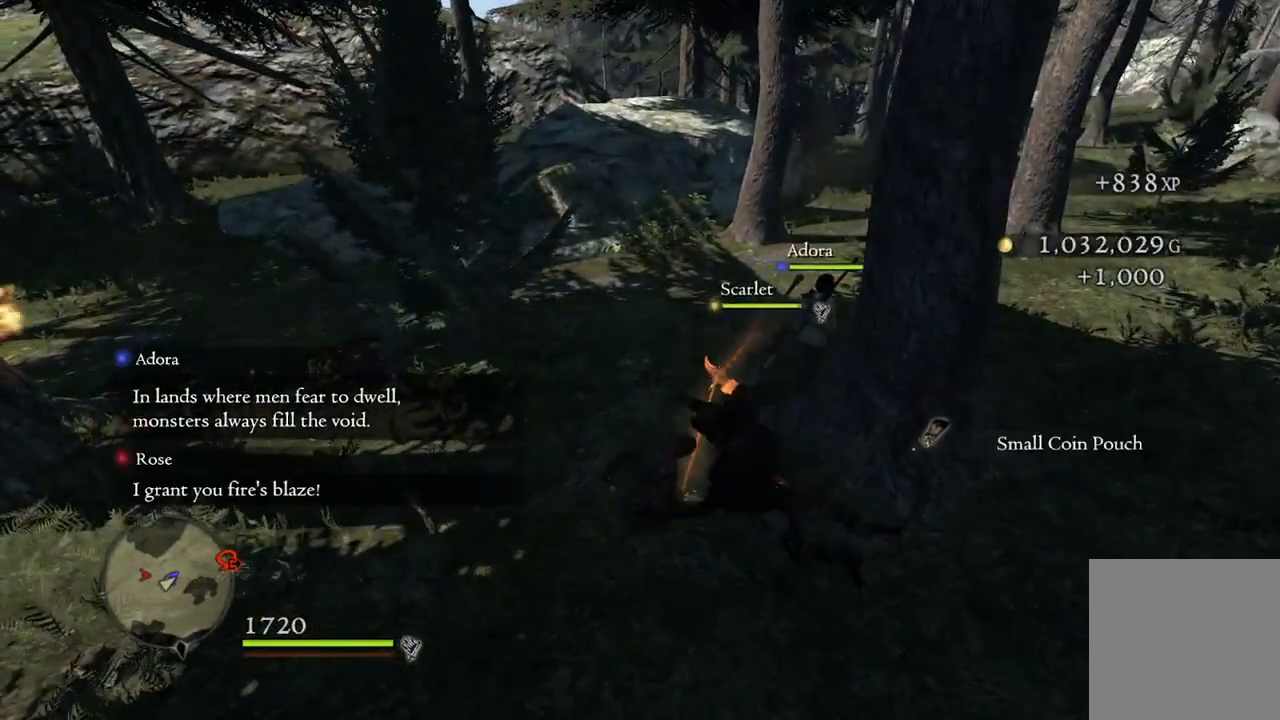
{"buttons": [], "left_stick": "left", "right_stick": "center", "events": [[283, "left_stick", "left"]]}
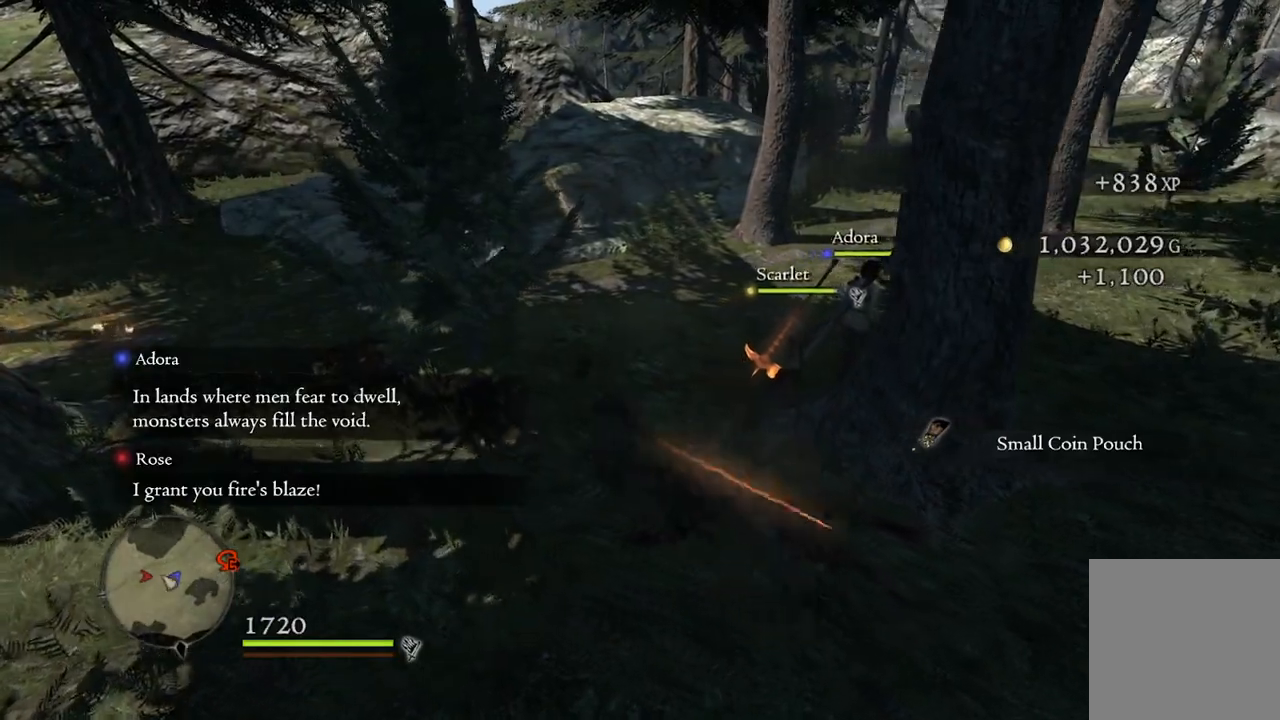
{"buttons": [], "left_stick": "left", "right_stick": "right", "events": [[350, "right_stick", "right"]]}
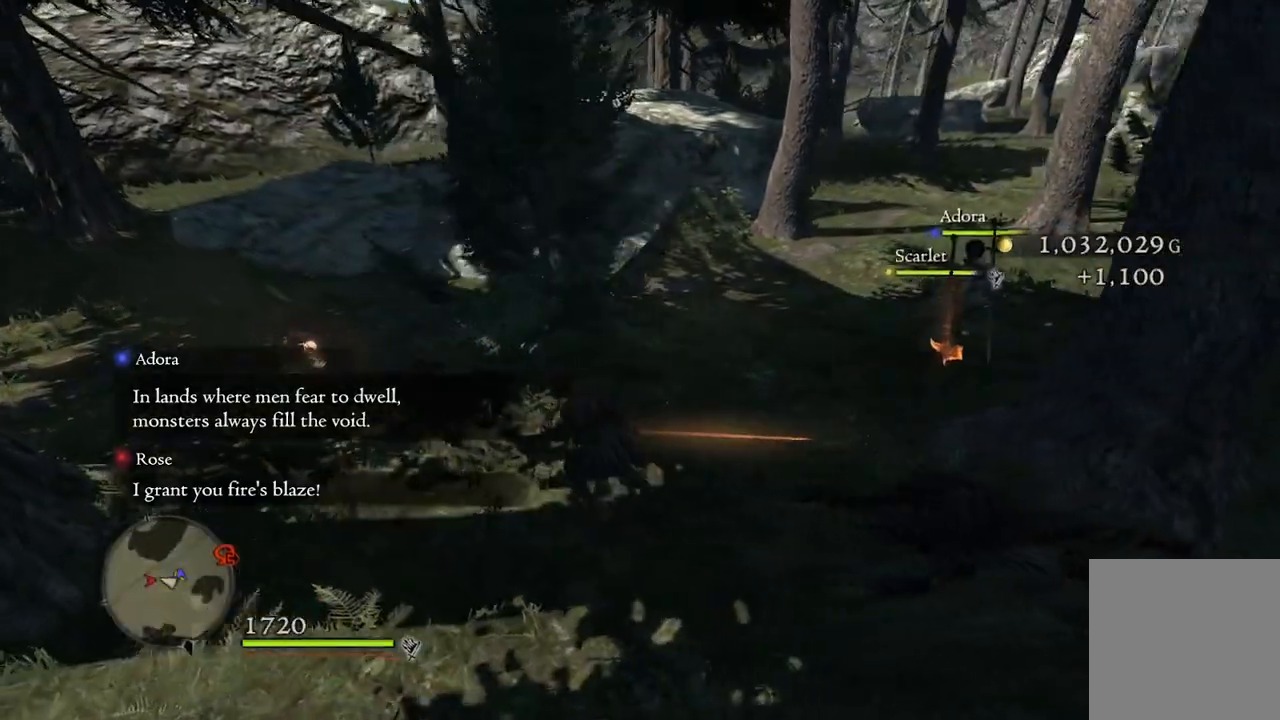
{"buttons": [], "left_stick": "left", "right_stick": "right", "events": []}
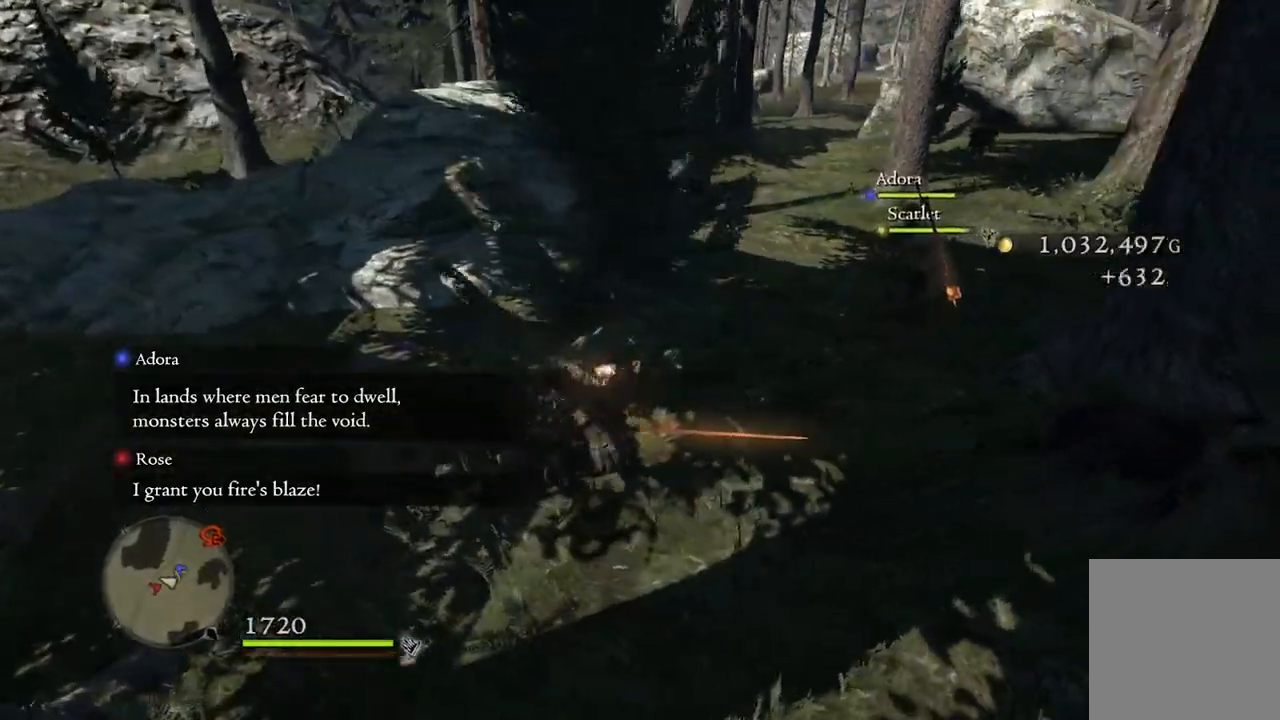
{"buttons": [], "left_stick": "up-left", "right_stick": "right", "events": [[400, "left_stick", "up-left"]]}
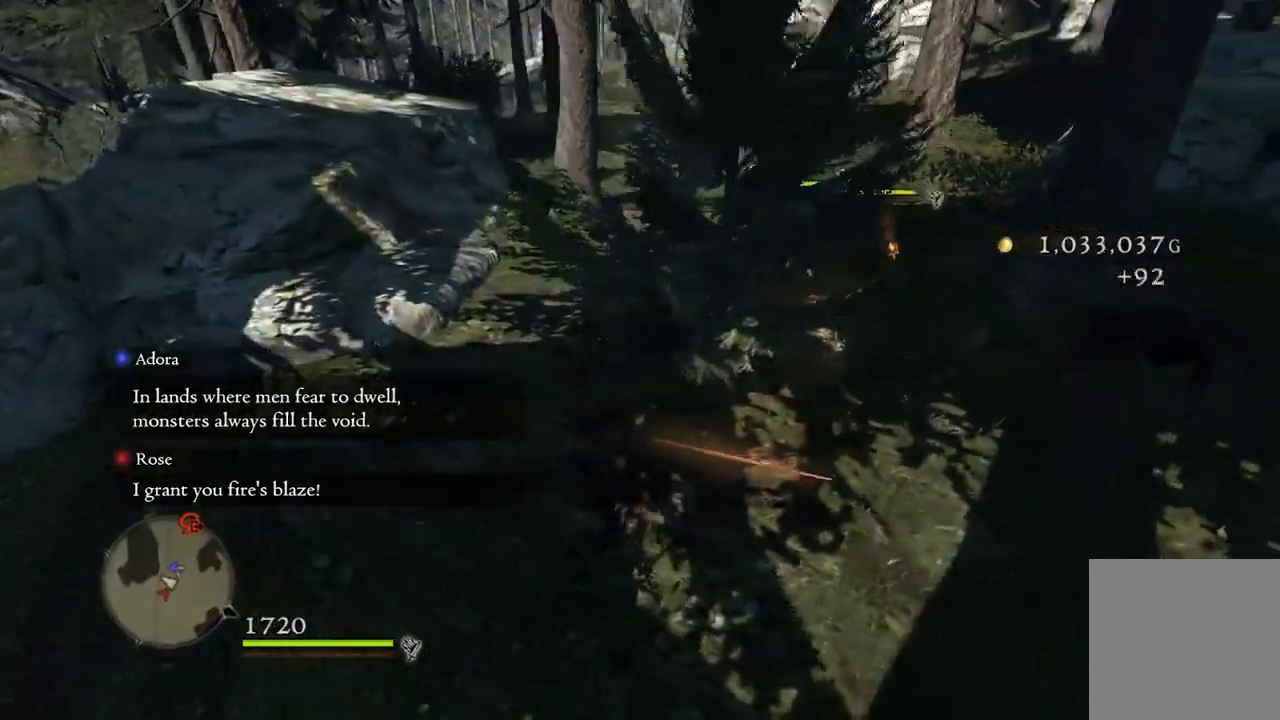
{"buttons": [], "left_stick": "up-left", "right_stick": "center", "events": [[283, "right_stick", "center"]]}
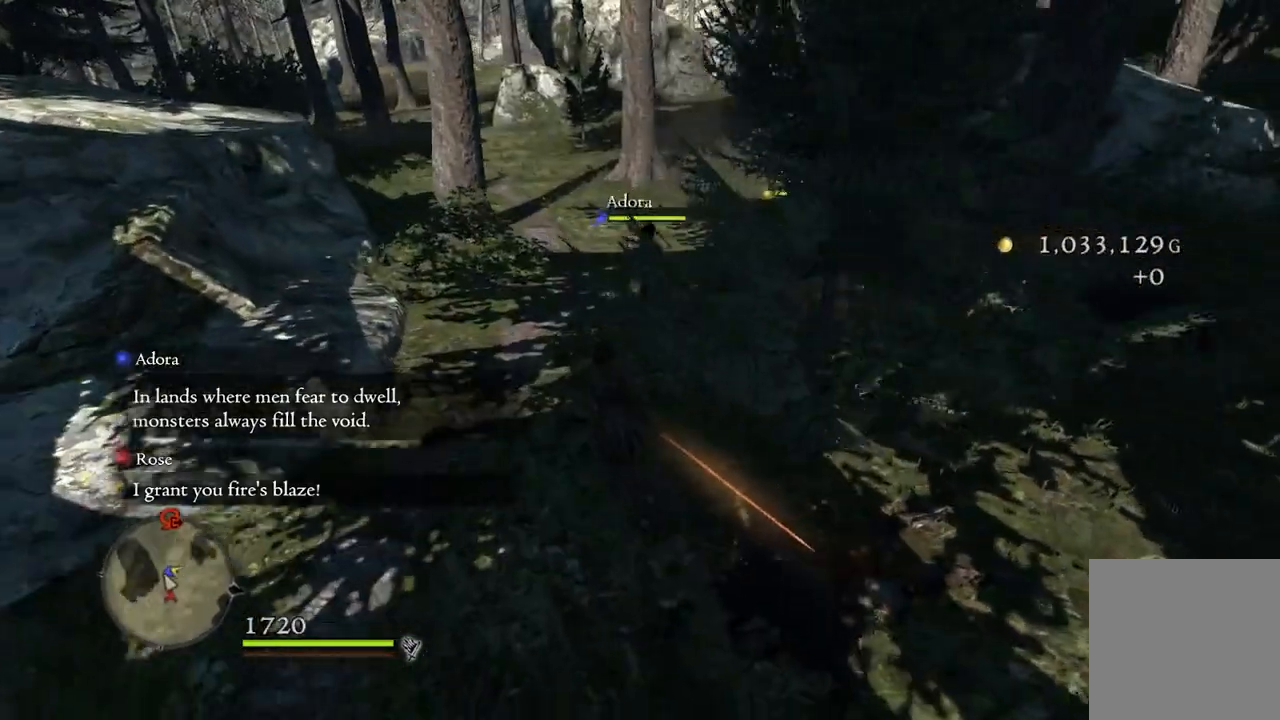
{"buttons": [], "left_stick": "up", "right_stick": "center", "events": [[300, "left_stick", "up"]]}
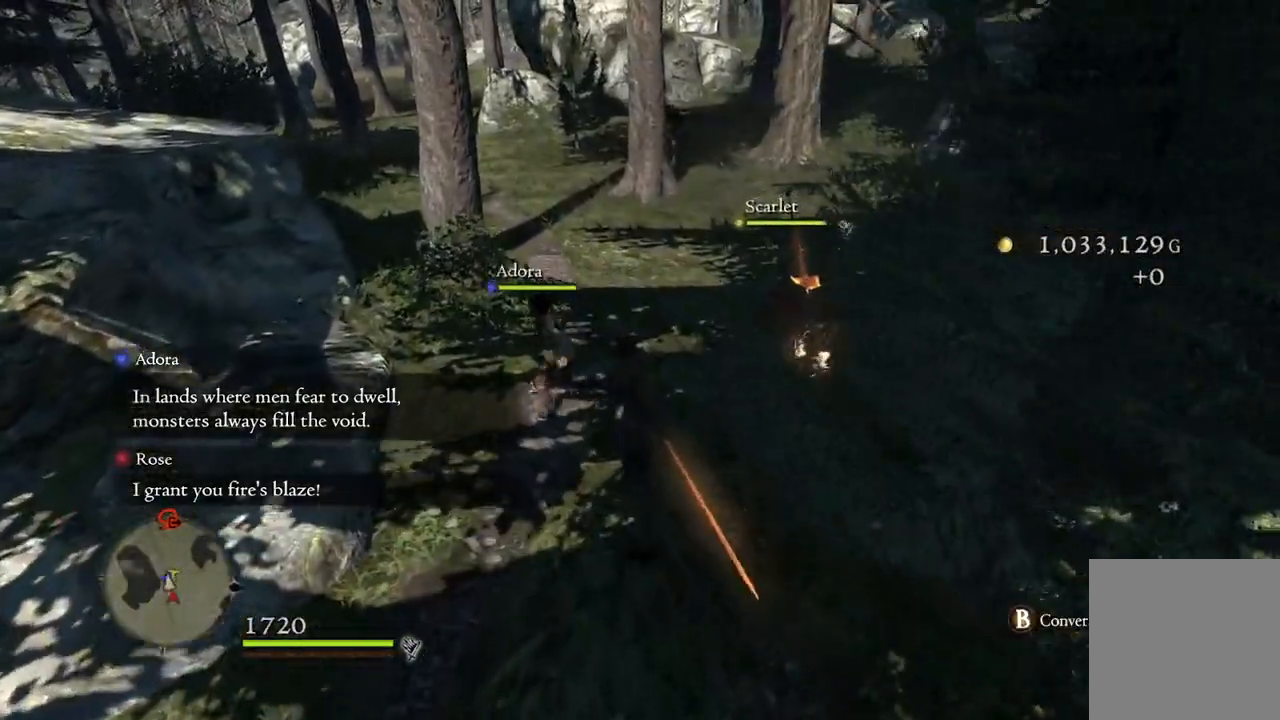
{"buttons": [], "left_stick": "up", "right_stick": "center", "events": []}
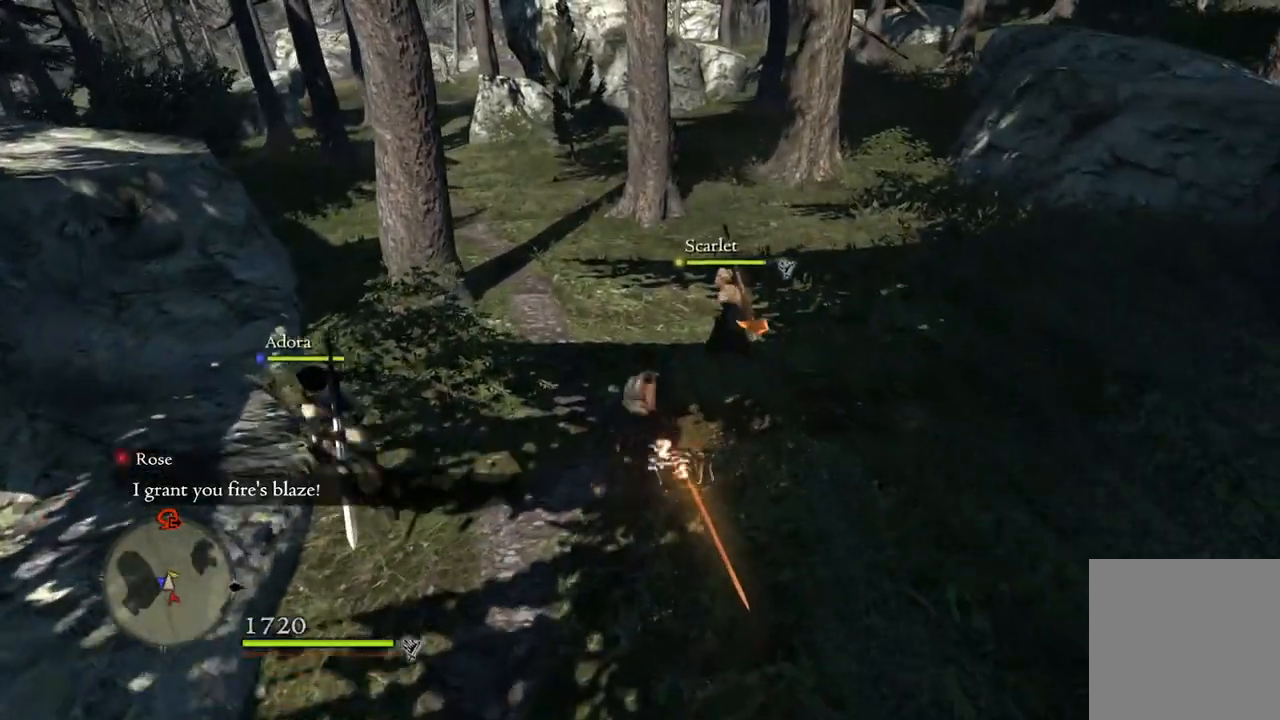
{"buttons": [], "left_stick": "up", "right_stick": "center", "events": []}
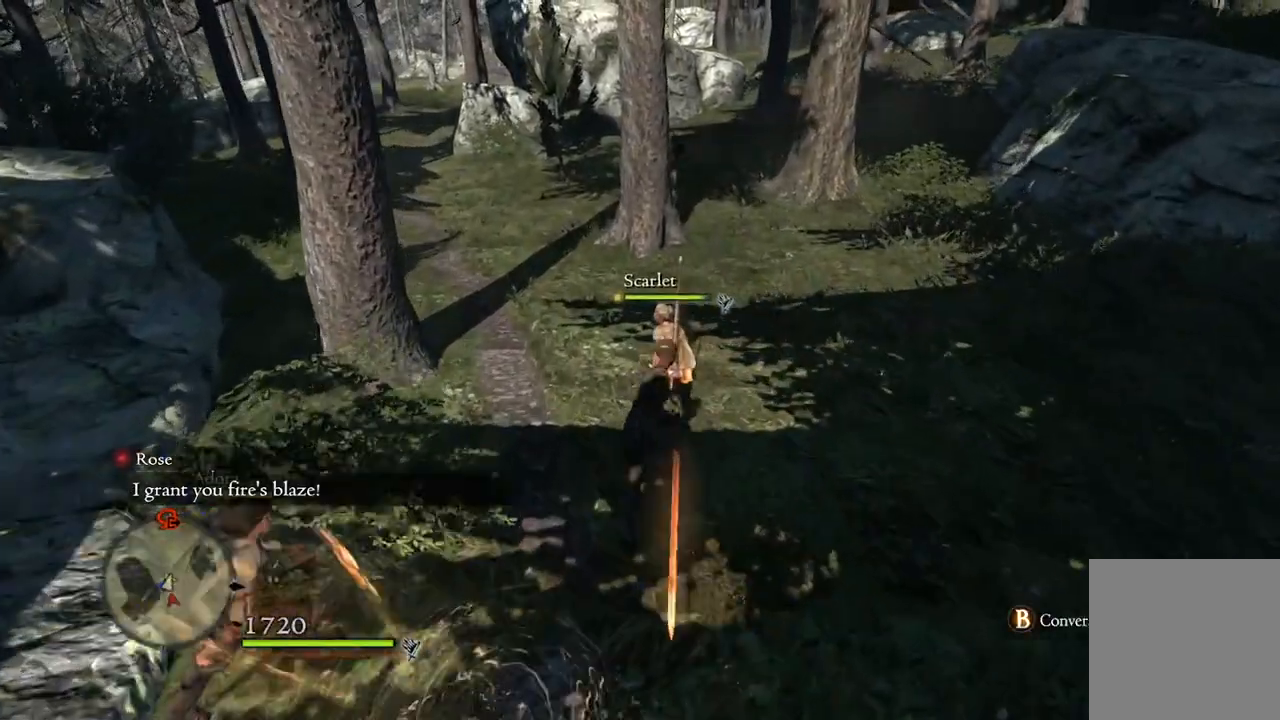
{"buttons": [], "left_stick": "up", "right_stick": "left", "events": [[417, "right_stick", "left"]]}
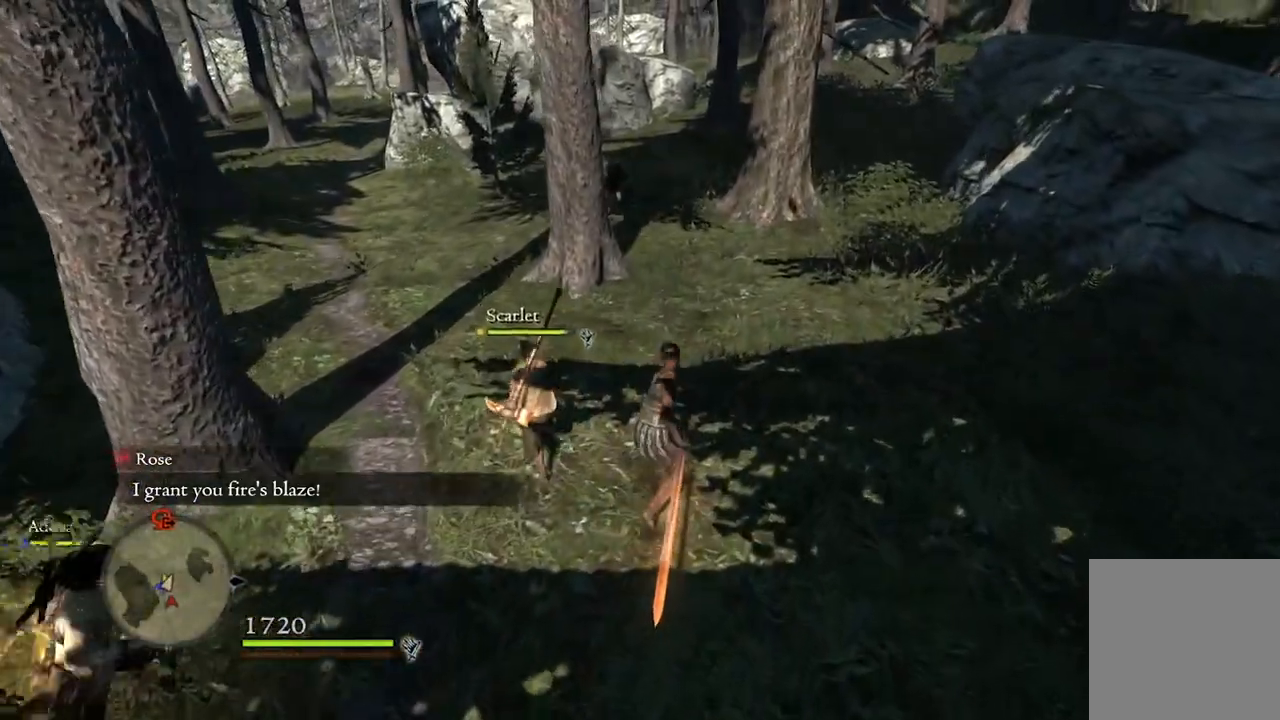
{"buttons": [], "left_stick": "up-right", "right_stick": "left", "events": [[183, "left_stick", "up-right"]]}
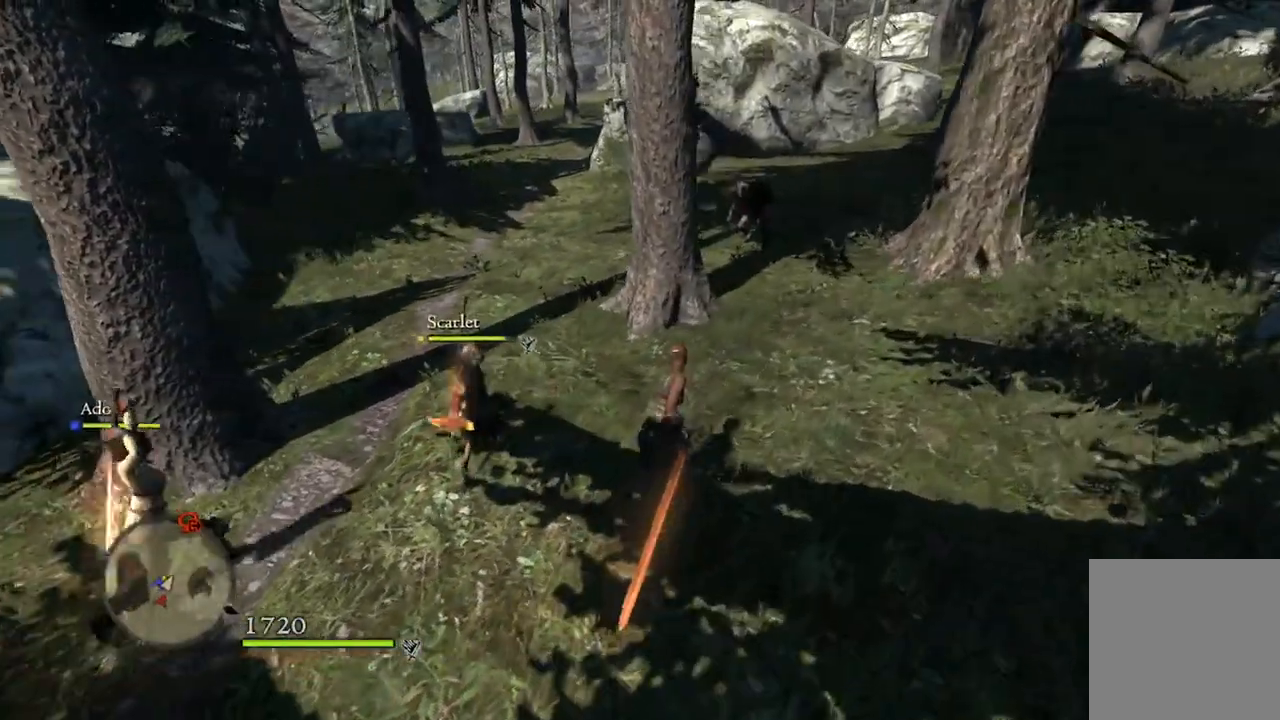
{"buttons": [], "left_stick": "up-right", "right_stick": "left", "events": []}
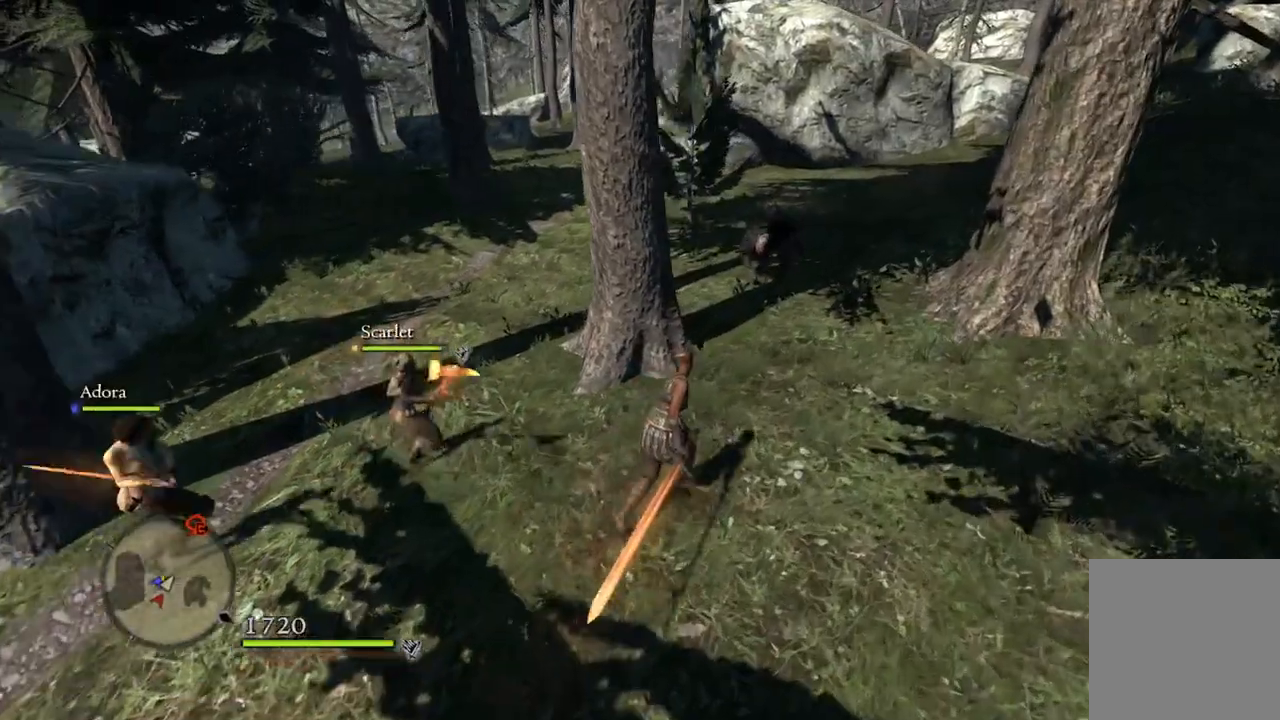
{"buttons": [], "left_stick": "up-right", "right_stick": "left", "events": []}
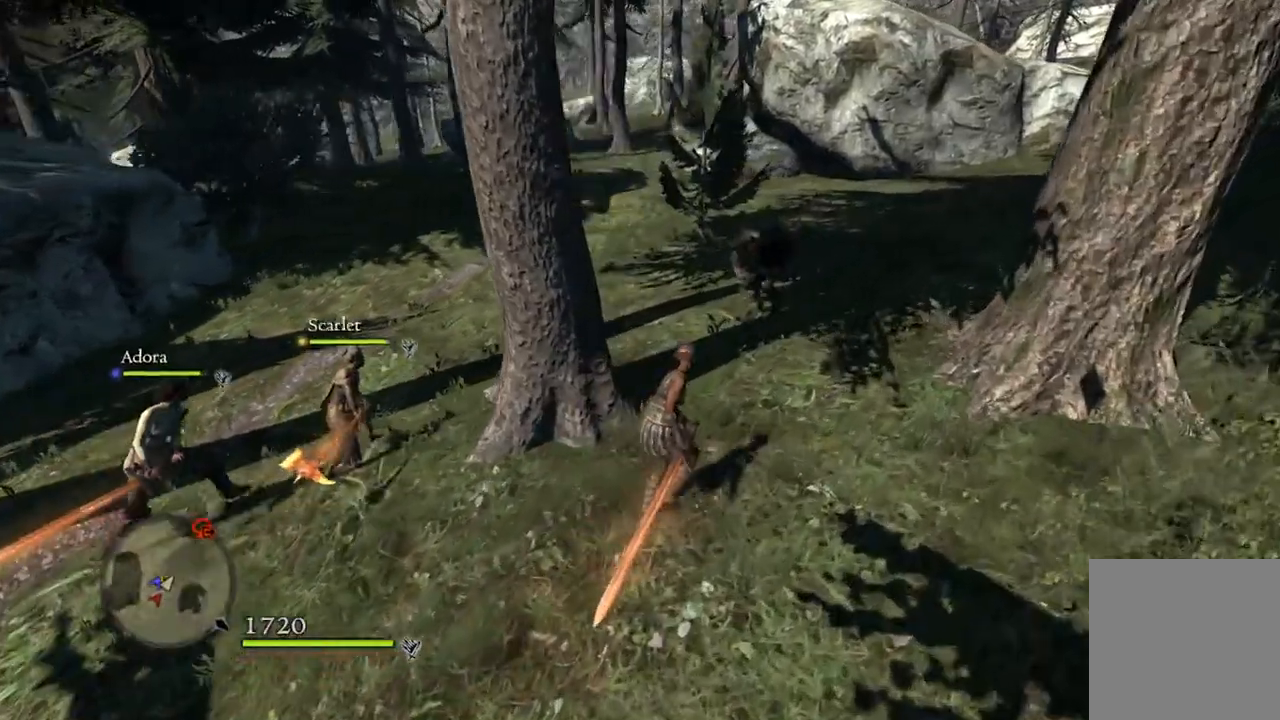
{"buttons": [], "left_stick": "up-right", "right_stick": "center", "events": [[483, "right_stick", "center"]]}
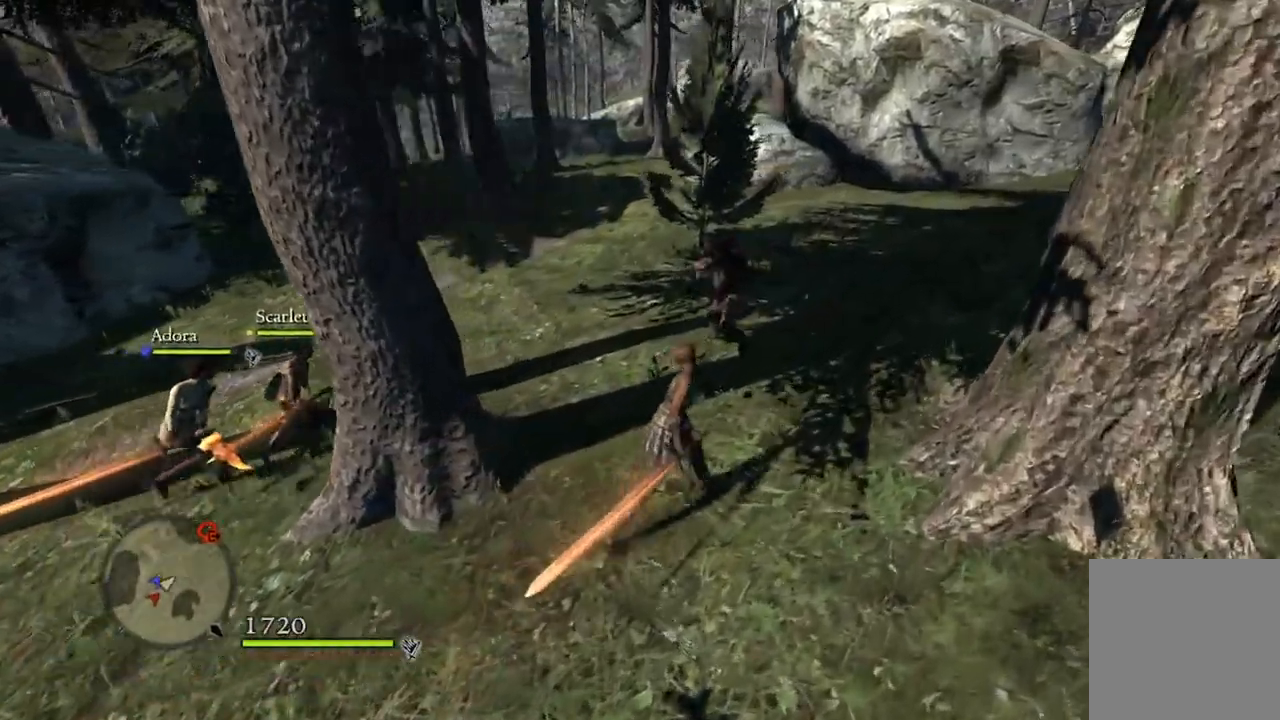
{"buttons": [], "left_stick": "up-right", "right_stick": "center", "events": []}
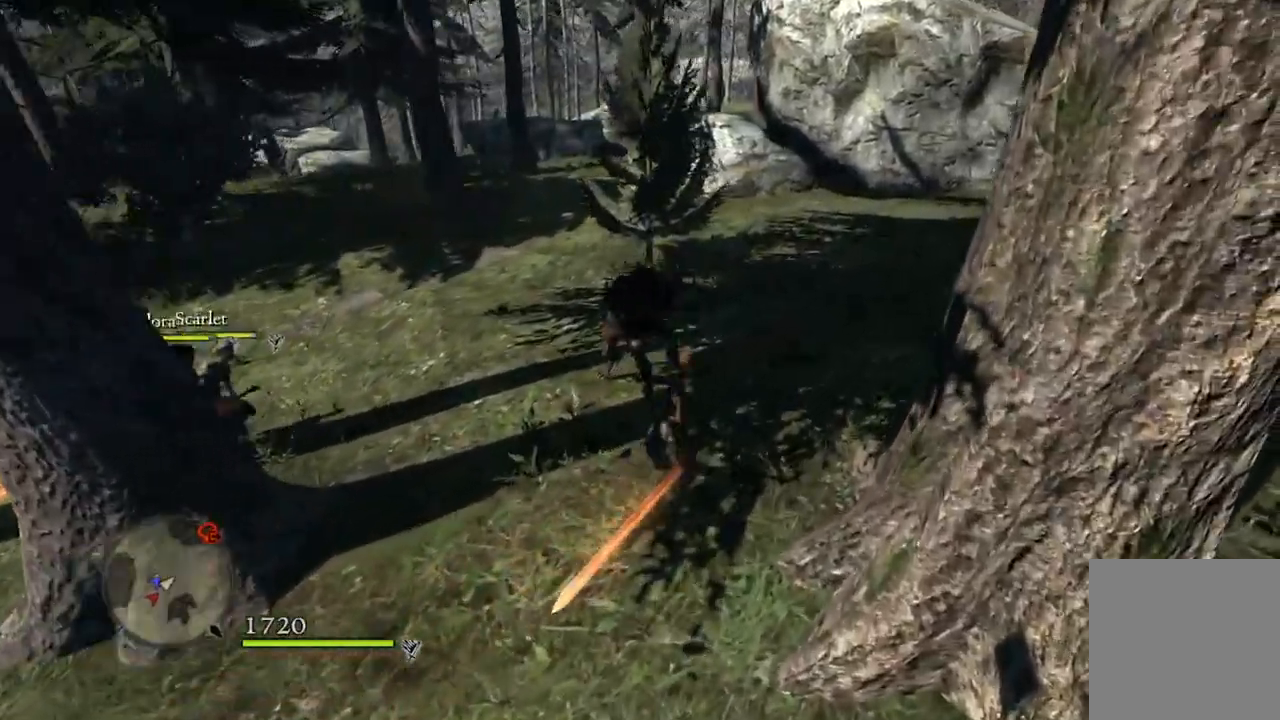
{"buttons": ["R1"], "left_stick": "center", "right_stick": "center", "events": [[67, "R1", "down"], [233, "left_stick", "up"], [350, "left_stick", "up-left"], [383, "B", "down"], [483, "B", "up"], [483, "left_stick", "center"]]}
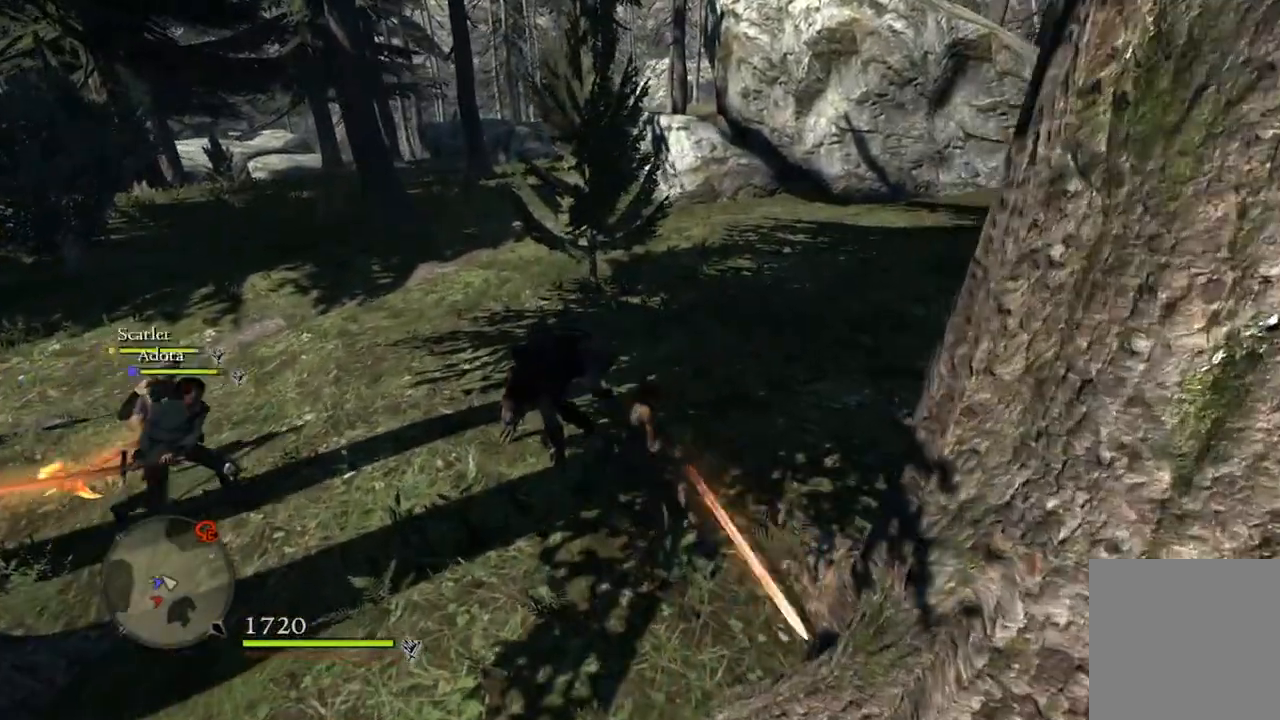
{"buttons": ["R1"], "left_stick": "center", "right_stick": "center", "events": []}
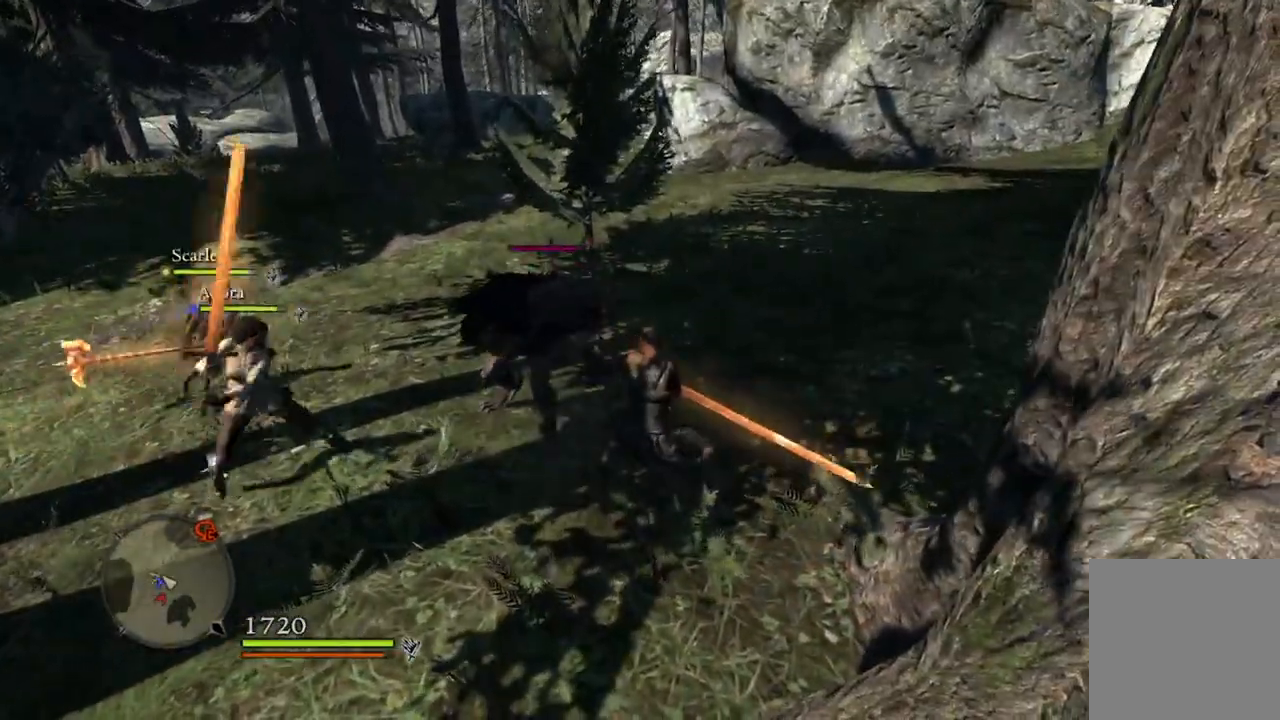
{"buttons": [], "left_stick": "center", "right_stick": "center", "events": [[117, "B", "down"], [217, "B", "up"], [383, "R1", "up"]]}
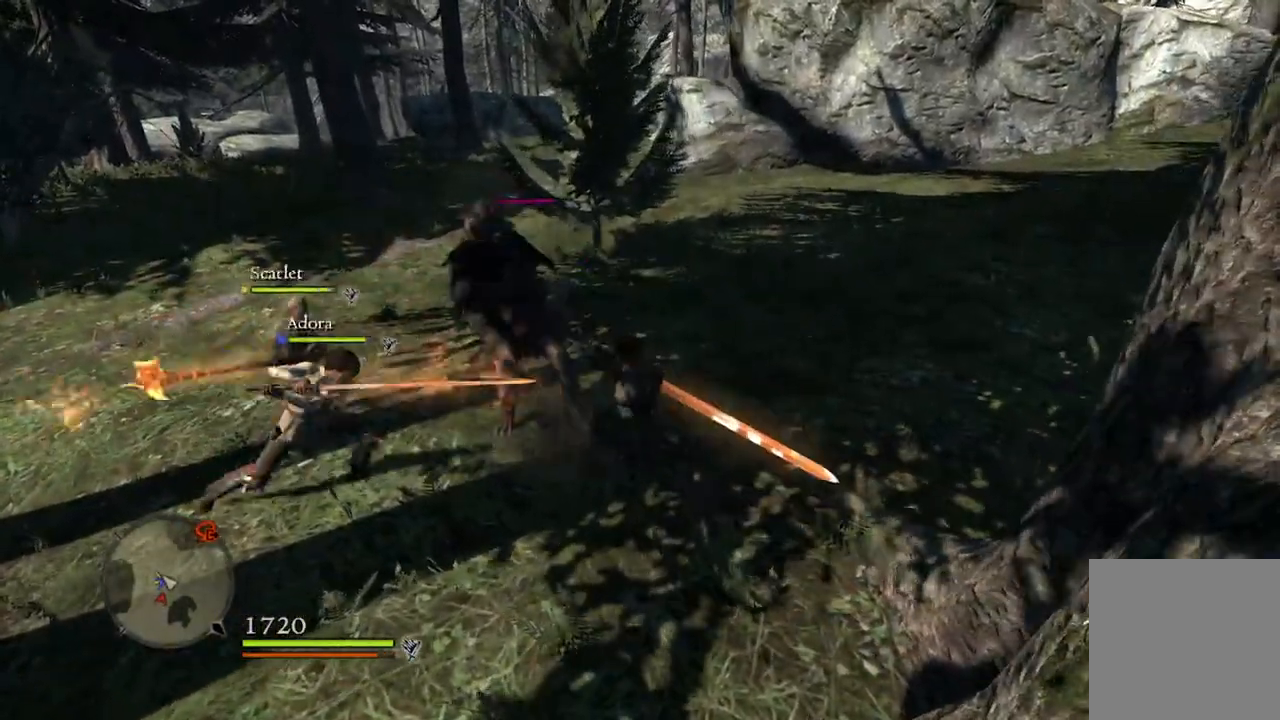
{"buttons": [], "left_stick": "center", "right_stick": "center", "events": []}
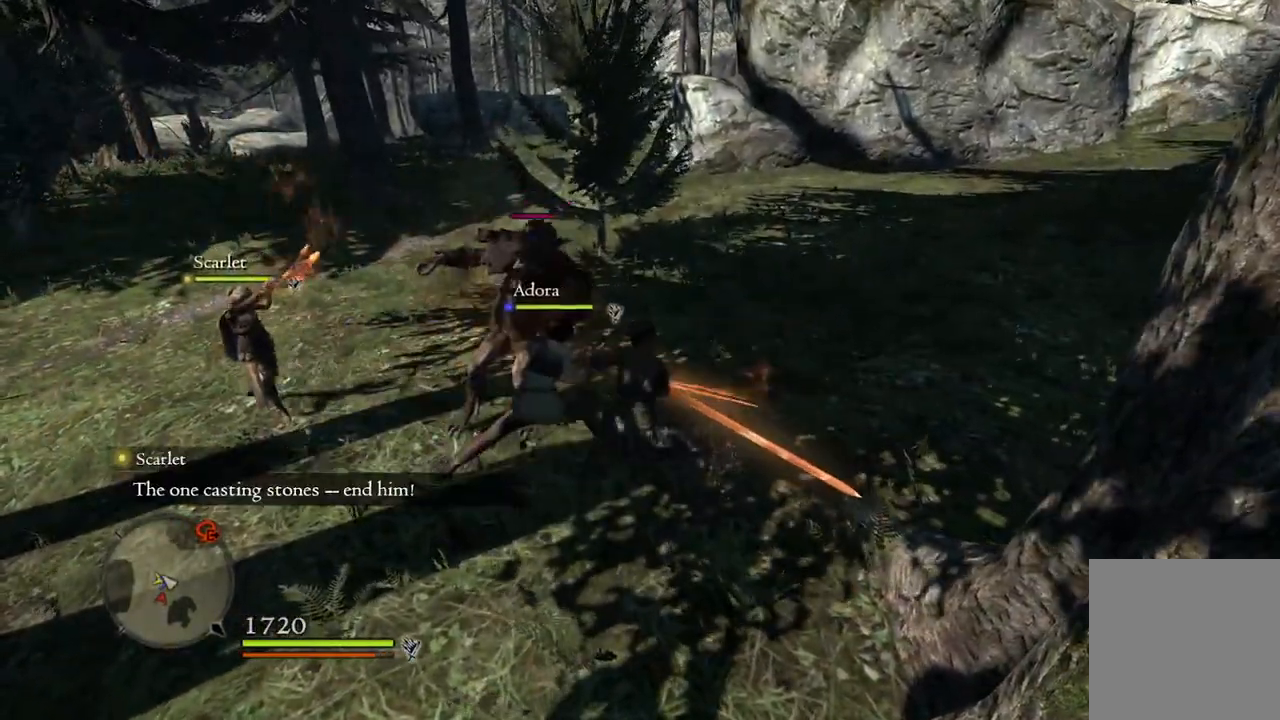
{"buttons": [], "left_stick": "center", "right_stick": "center", "events": []}
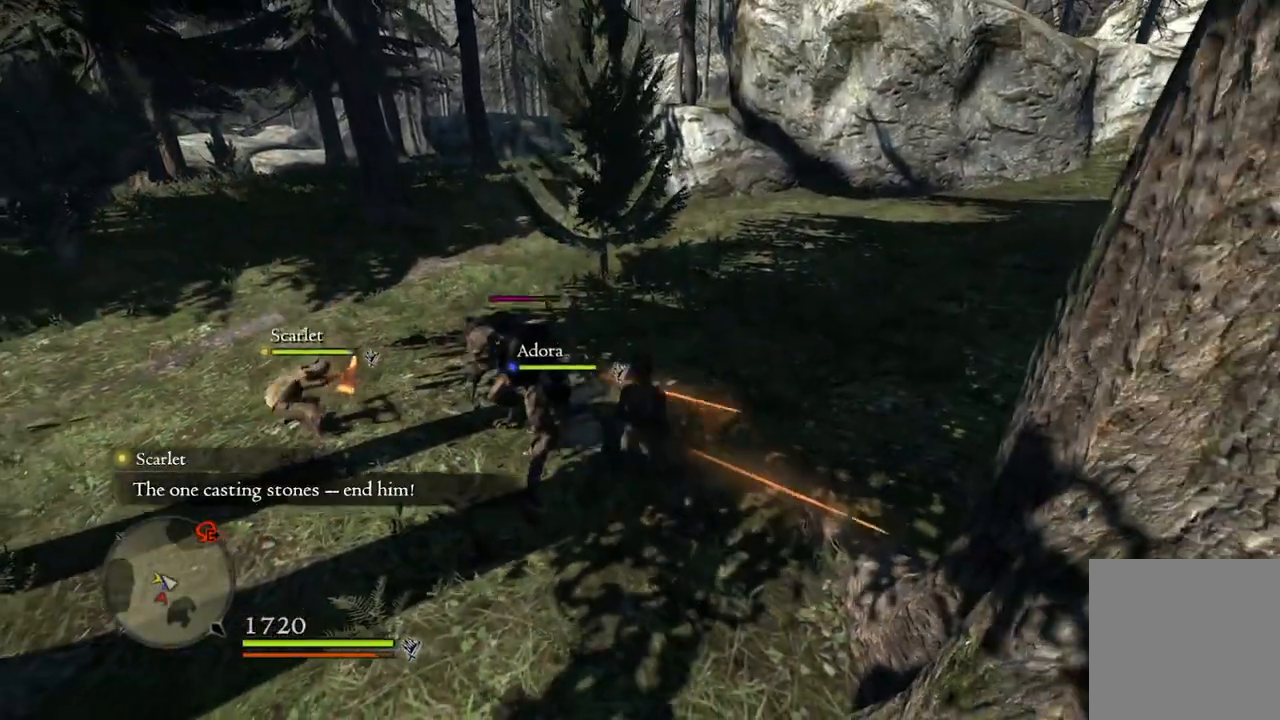
{"buttons": [], "left_stick": "center", "right_stick": "center", "events": []}
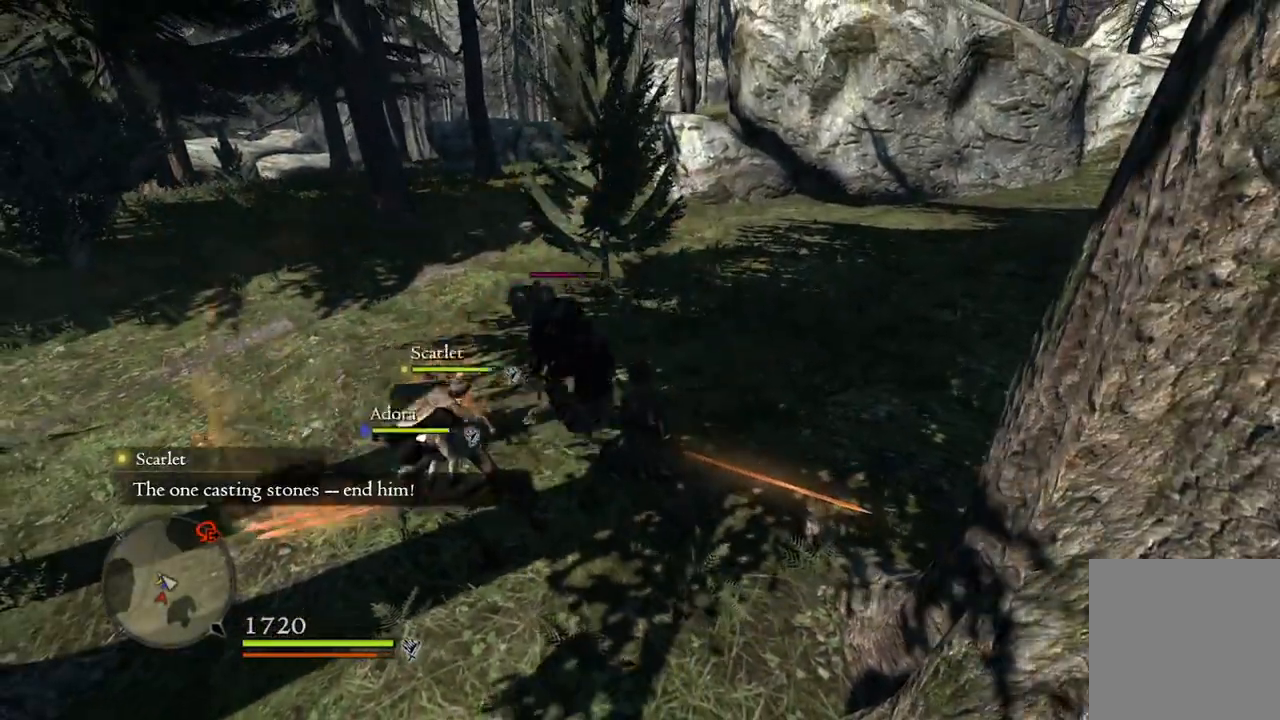
{"buttons": [], "left_stick": "center", "right_stick": "right", "events": [[400, "right_stick", "right"]]}
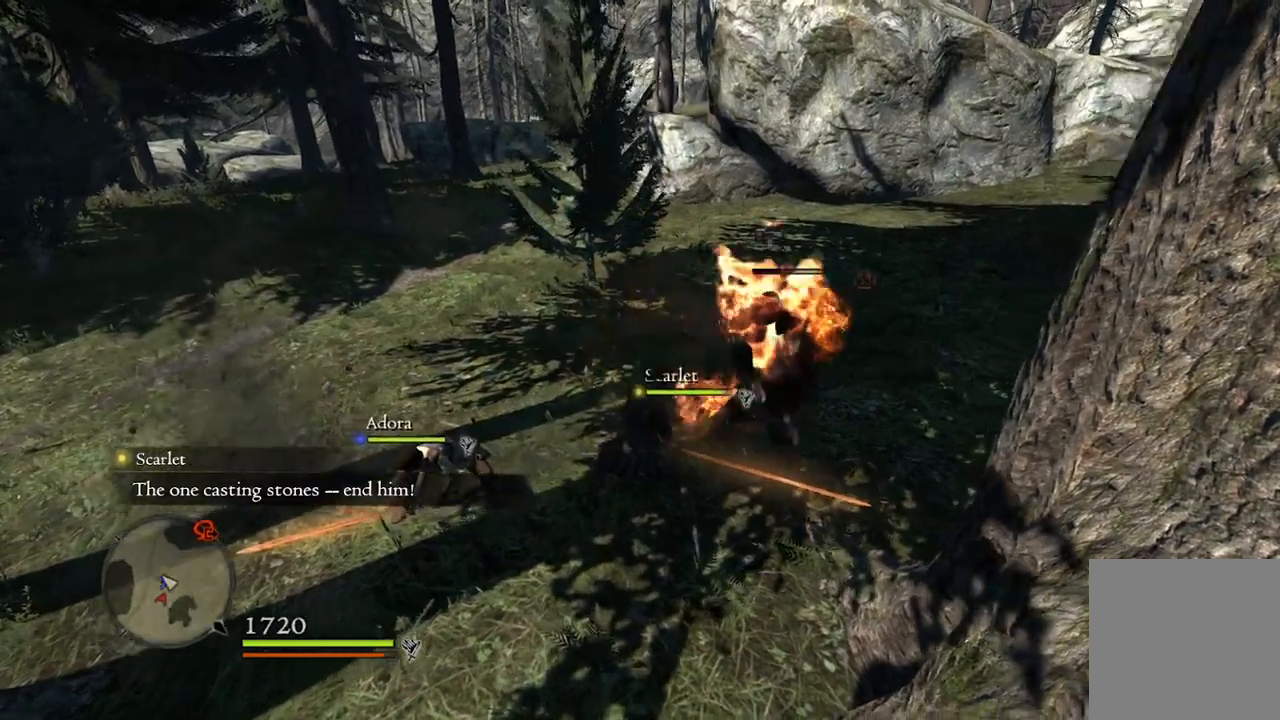
{"buttons": [], "left_stick": "up", "right_stick": "center", "events": [[350, "left_stick", "up"], [400, "right_stick", "center"]]}